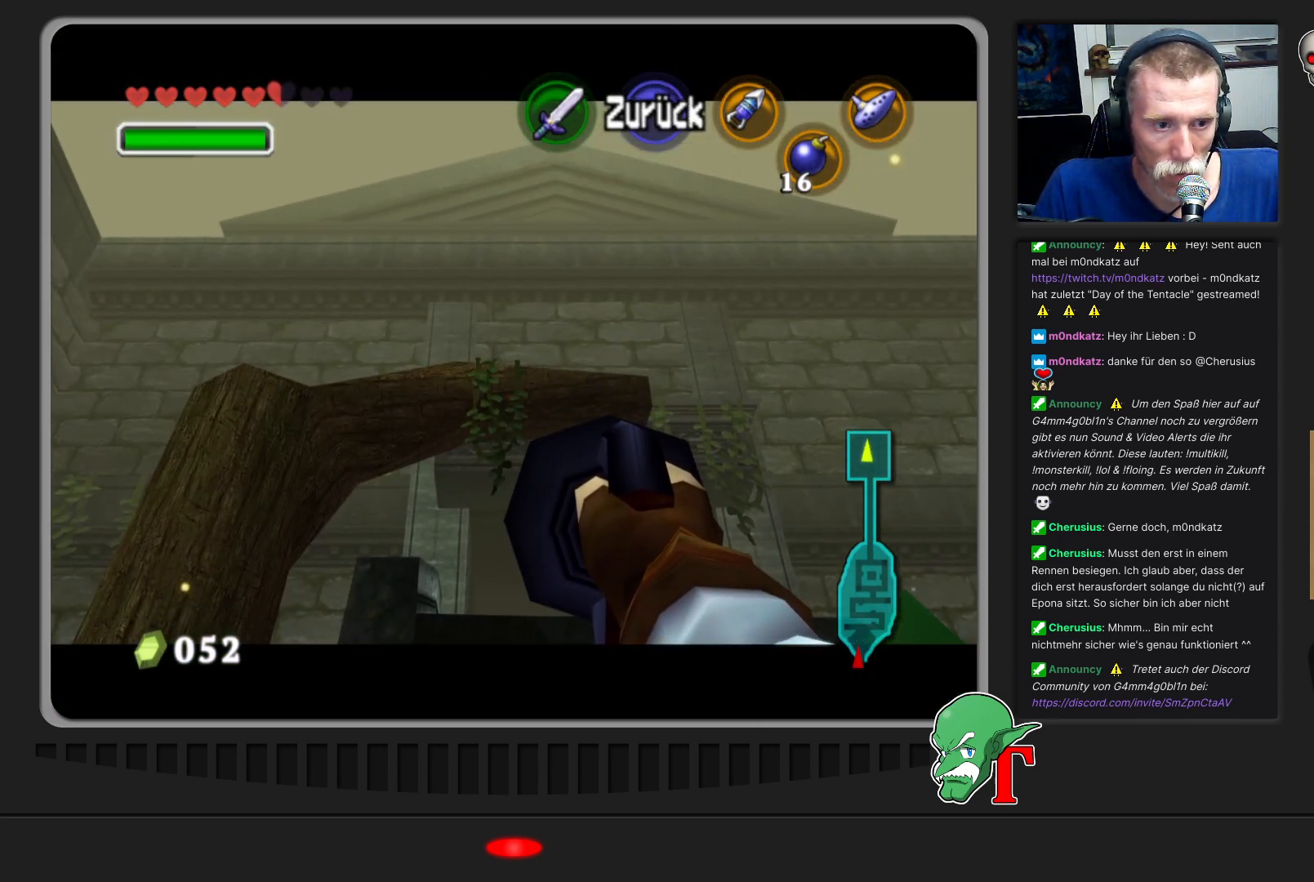
Gameplay with a controller (Nintendo layout); each line is a JSON object with the inputs held at the frame after it. "events" lists button and stick changes between this image and that frame as [ms after this image, input, new state], when the widget could be followed in between. Not read: L3 R3.
{"buttons": [], "left_stick": "center", "events": [[233, "left_stick", "up"], [300, "left_stick", "center"]]}
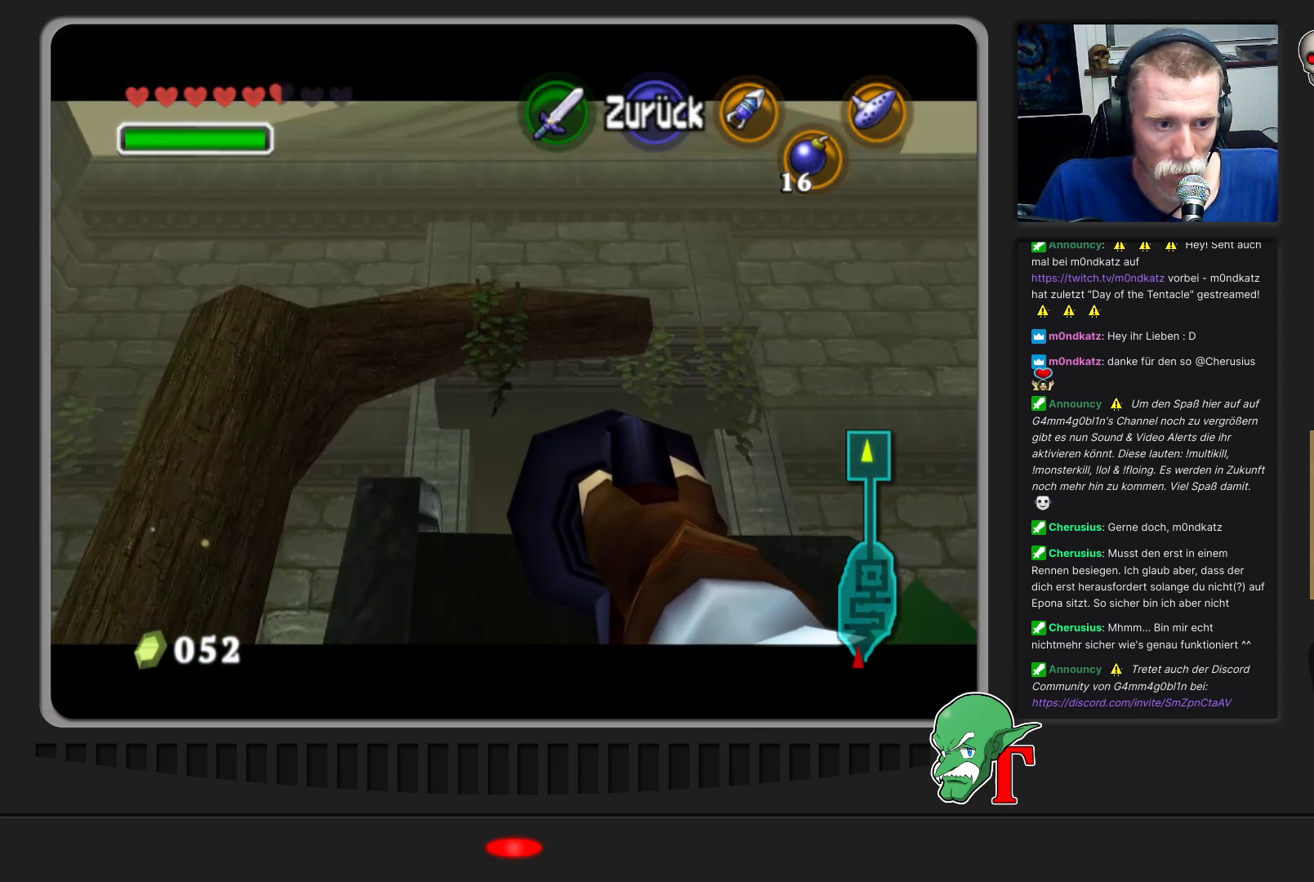
{"buttons": [], "left_stick": "center", "events": [[233, "left_stick", "down"], [333, "left_stick", "center"]]}
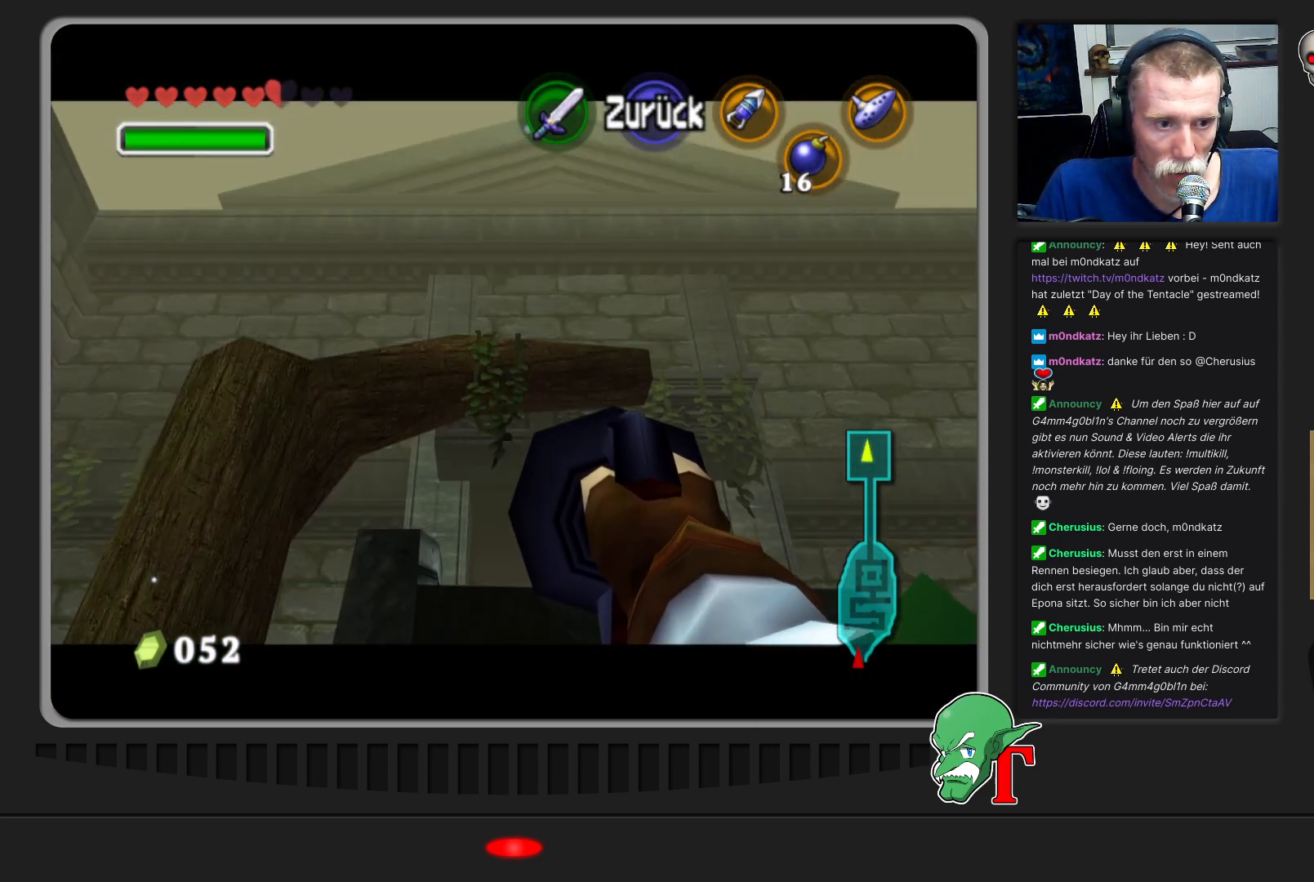
{"buttons": [], "left_stick": "down", "events": [[500, "left_stick", "down"]]}
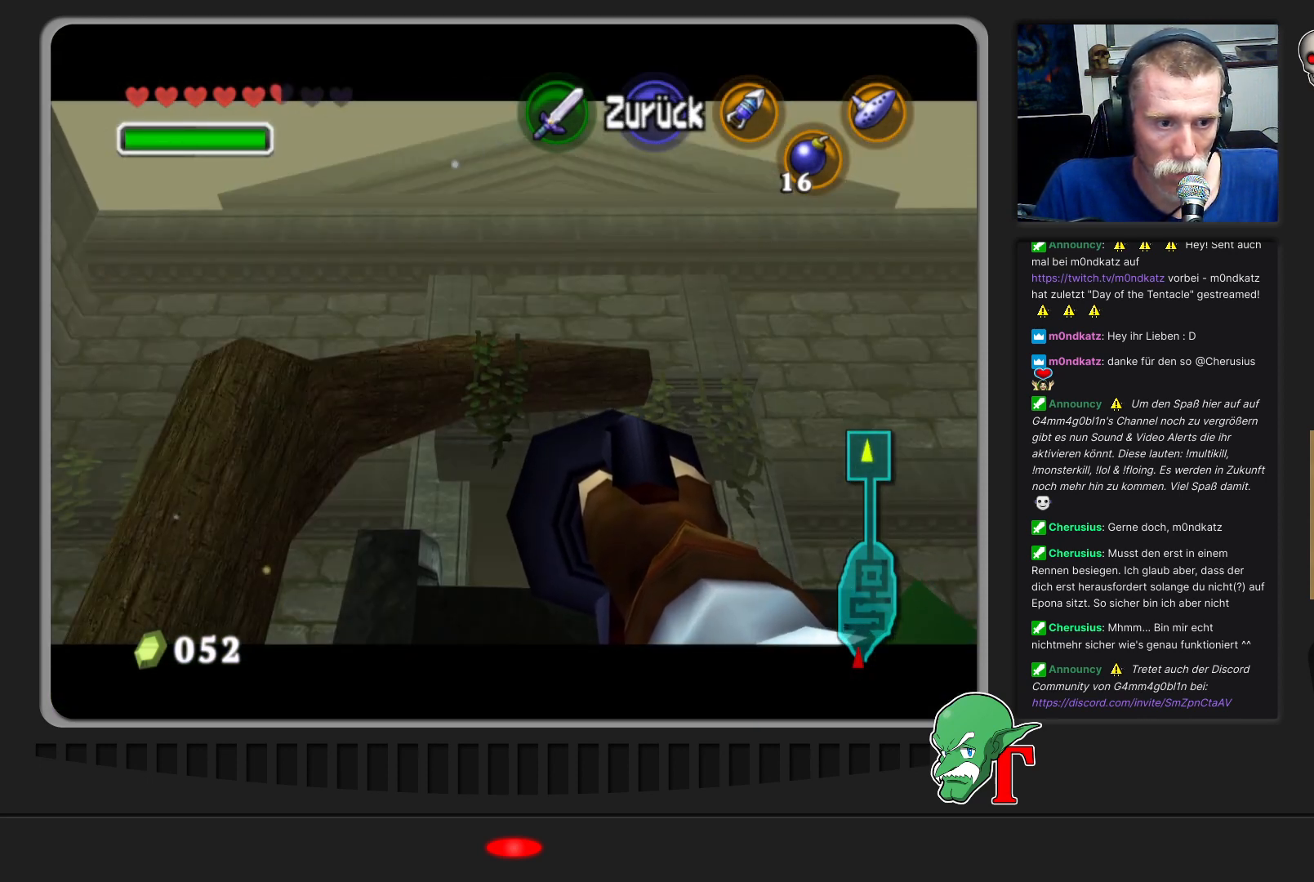
{"buttons": [], "left_stick": "center", "events": [[67, "left_stick", "center"], [200, "left_stick", "left"], [267, "left_stick", "center"]]}
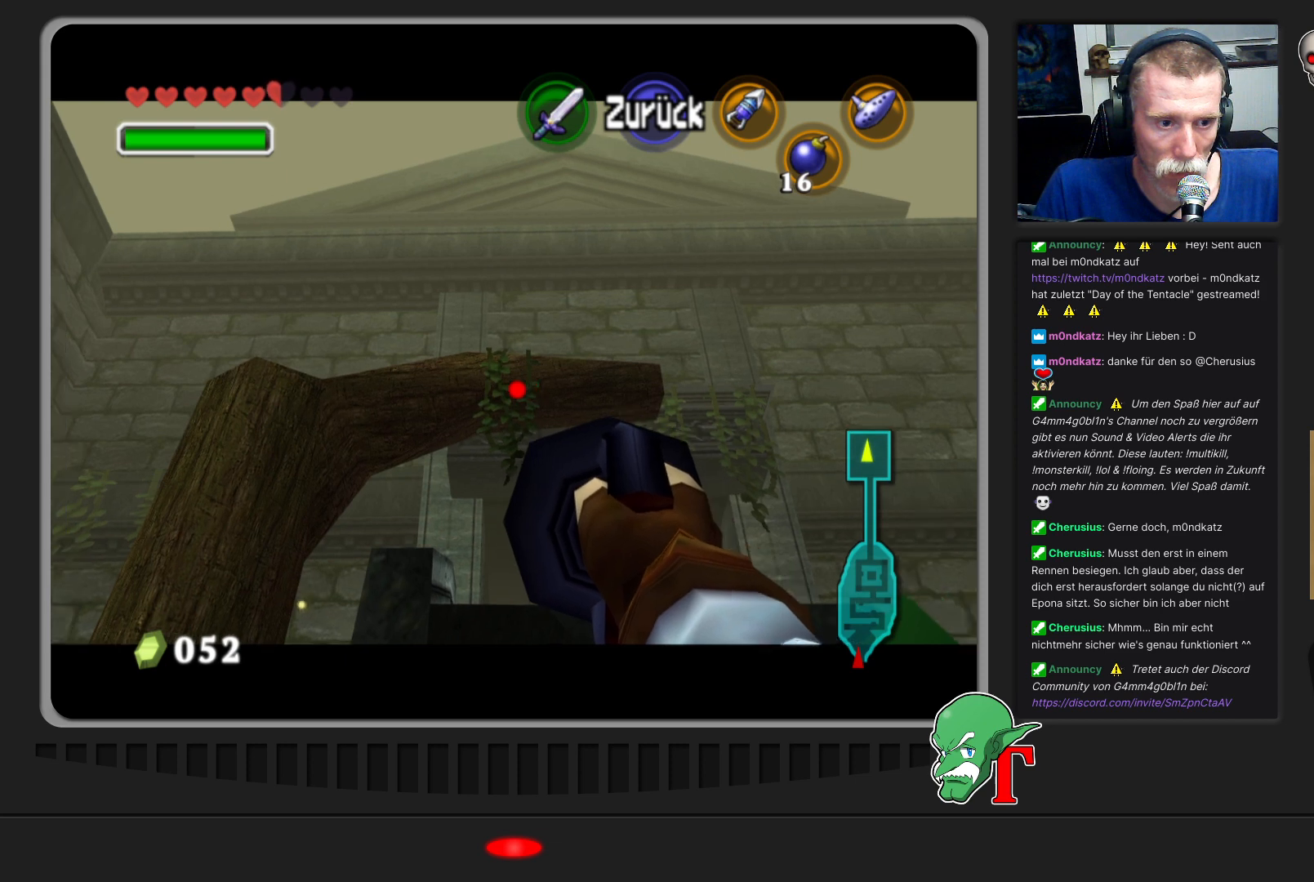
{"buttons": [], "left_stick": "center", "events": [[267, "C_LEFT", "down"], [400, "C_LEFT", "up"]]}
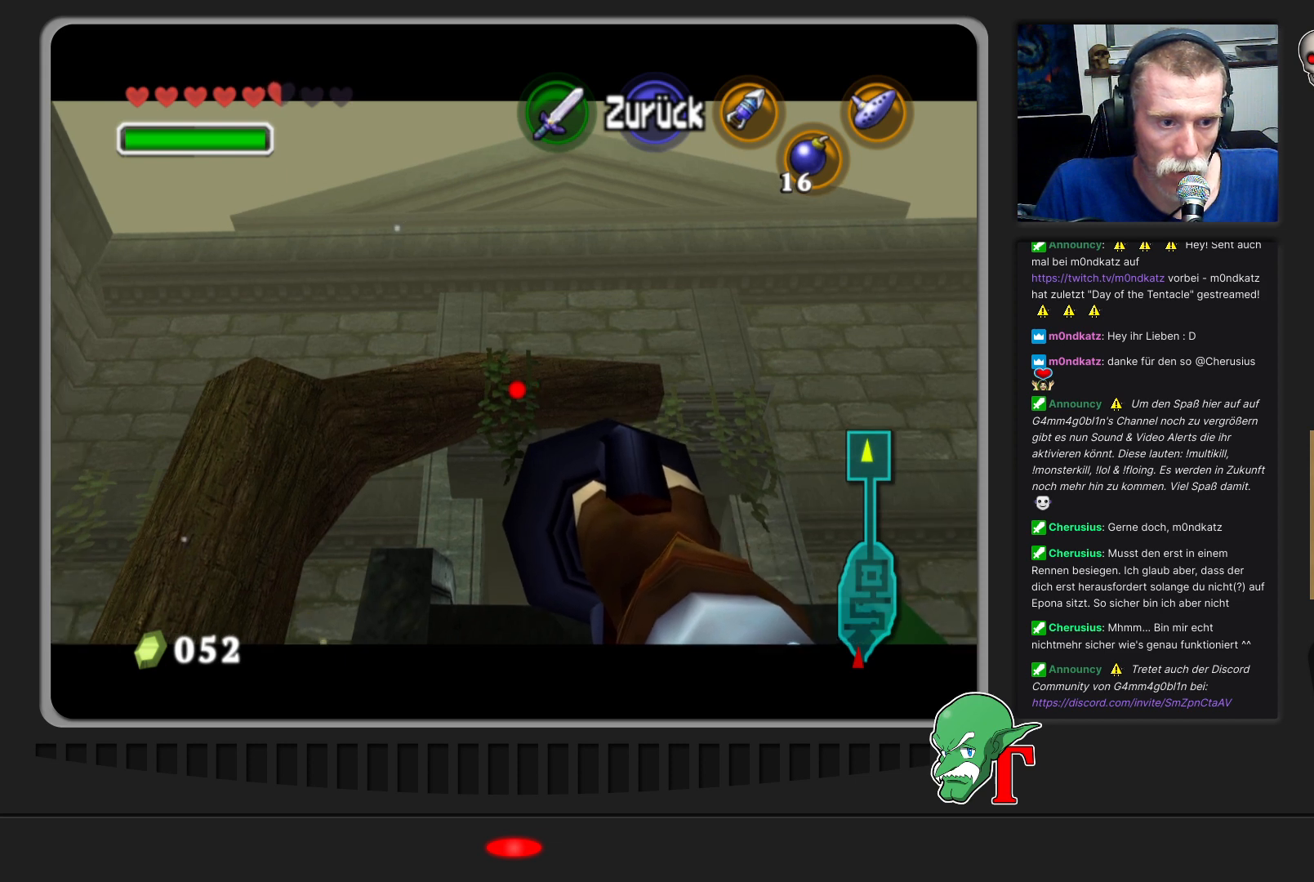
{"buttons": [], "left_stick": "center", "events": []}
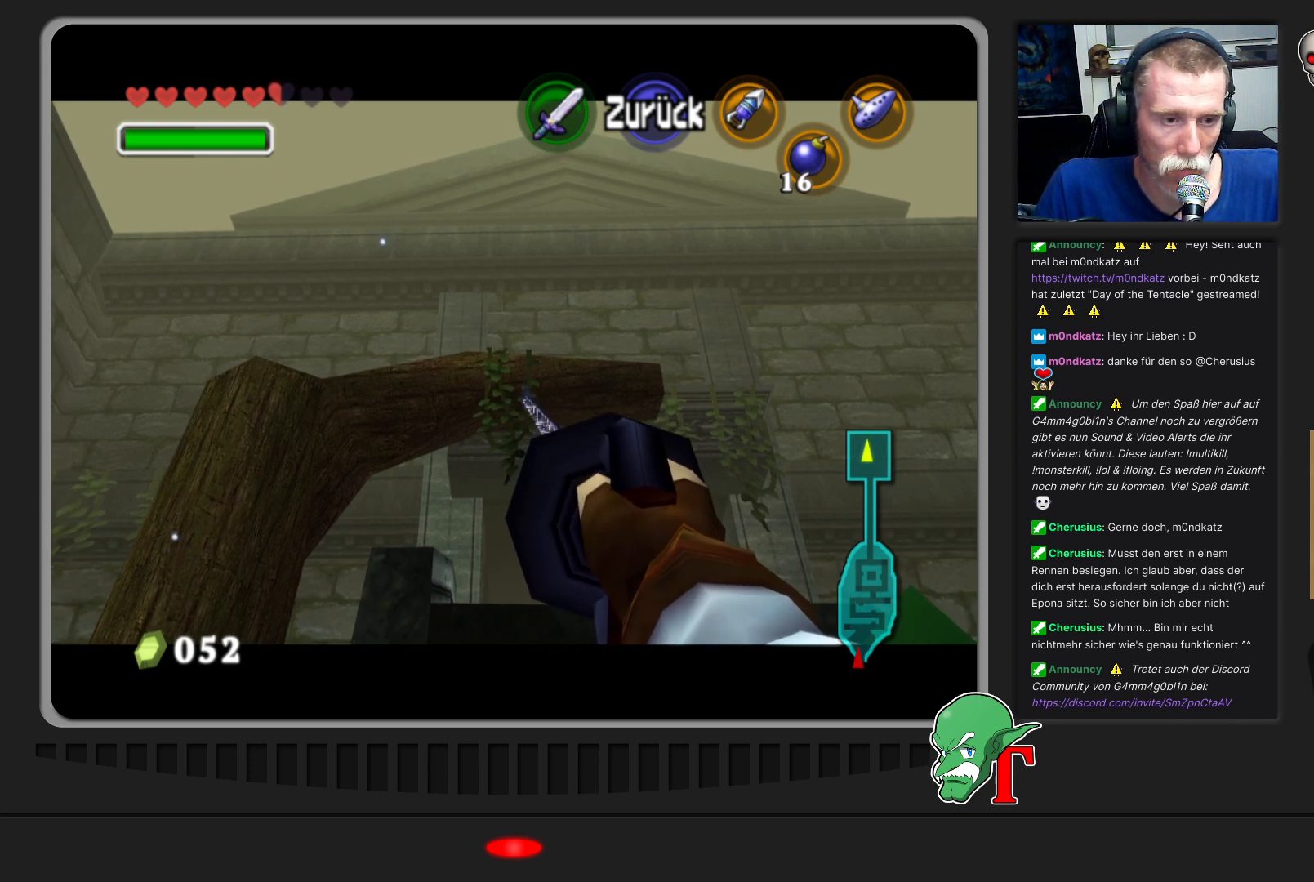
{"buttons": [], "left_stick": "center", "events": []}
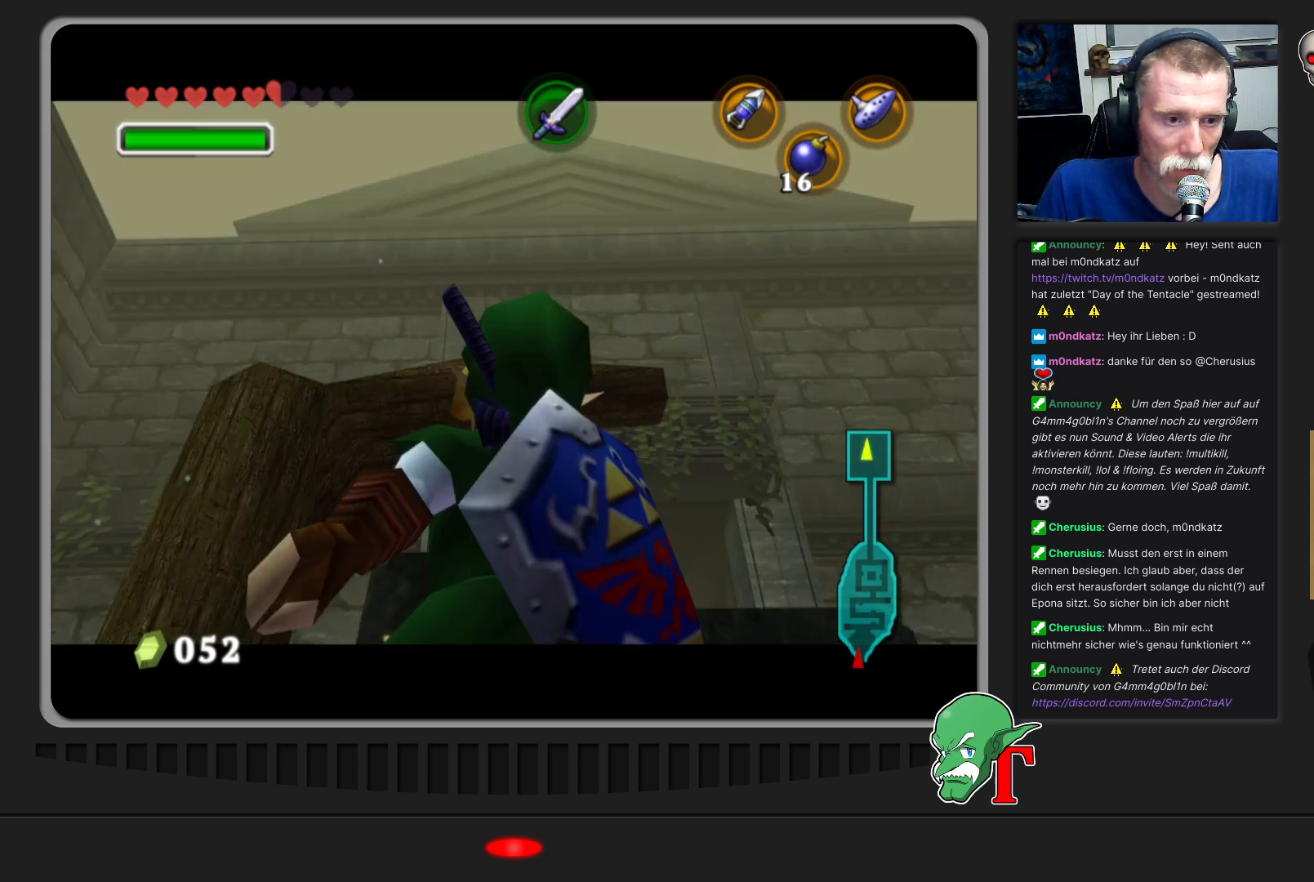
{"buttons": [], "left_stick": "center", "events": []}
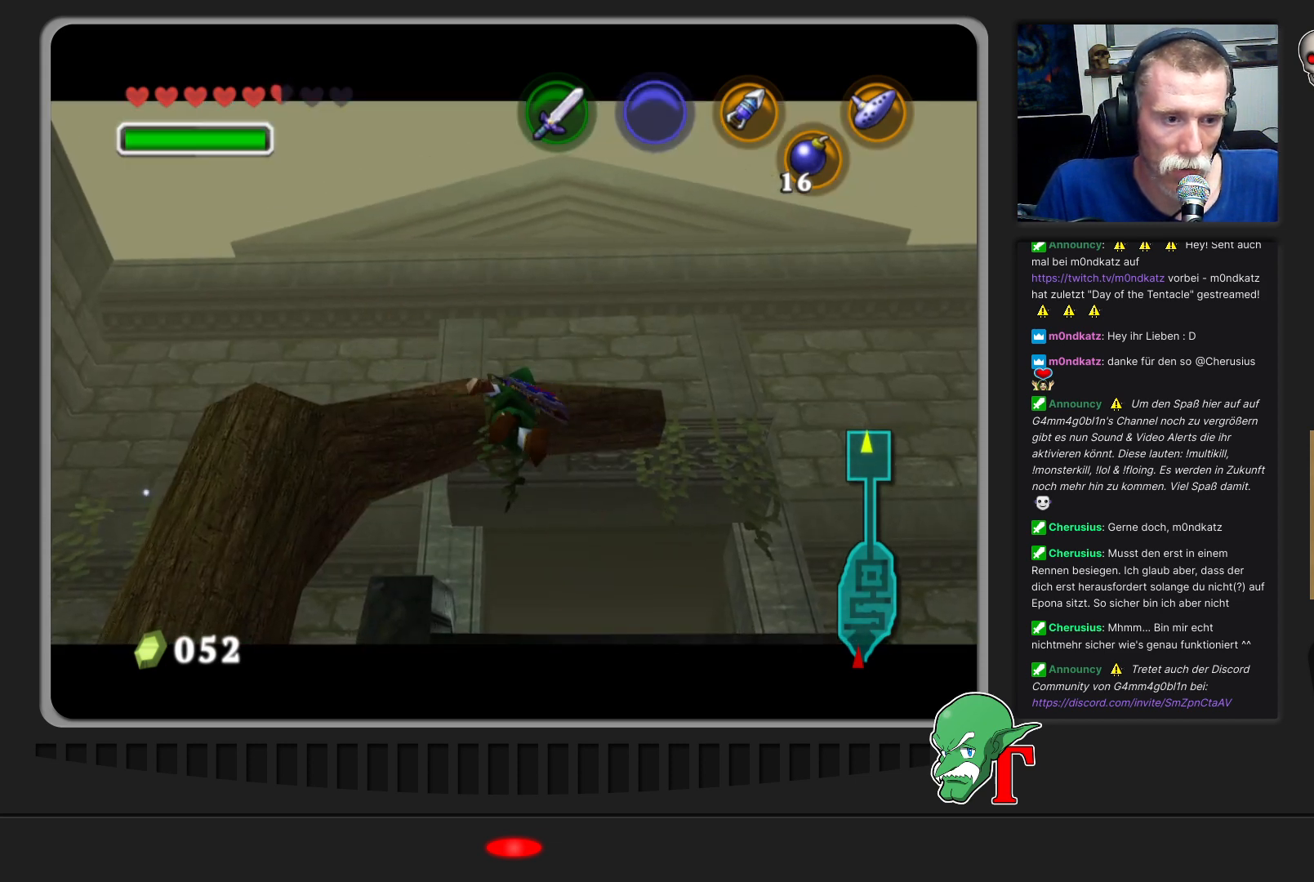
{"buttons": [], "left_stick": "center", "events": []}
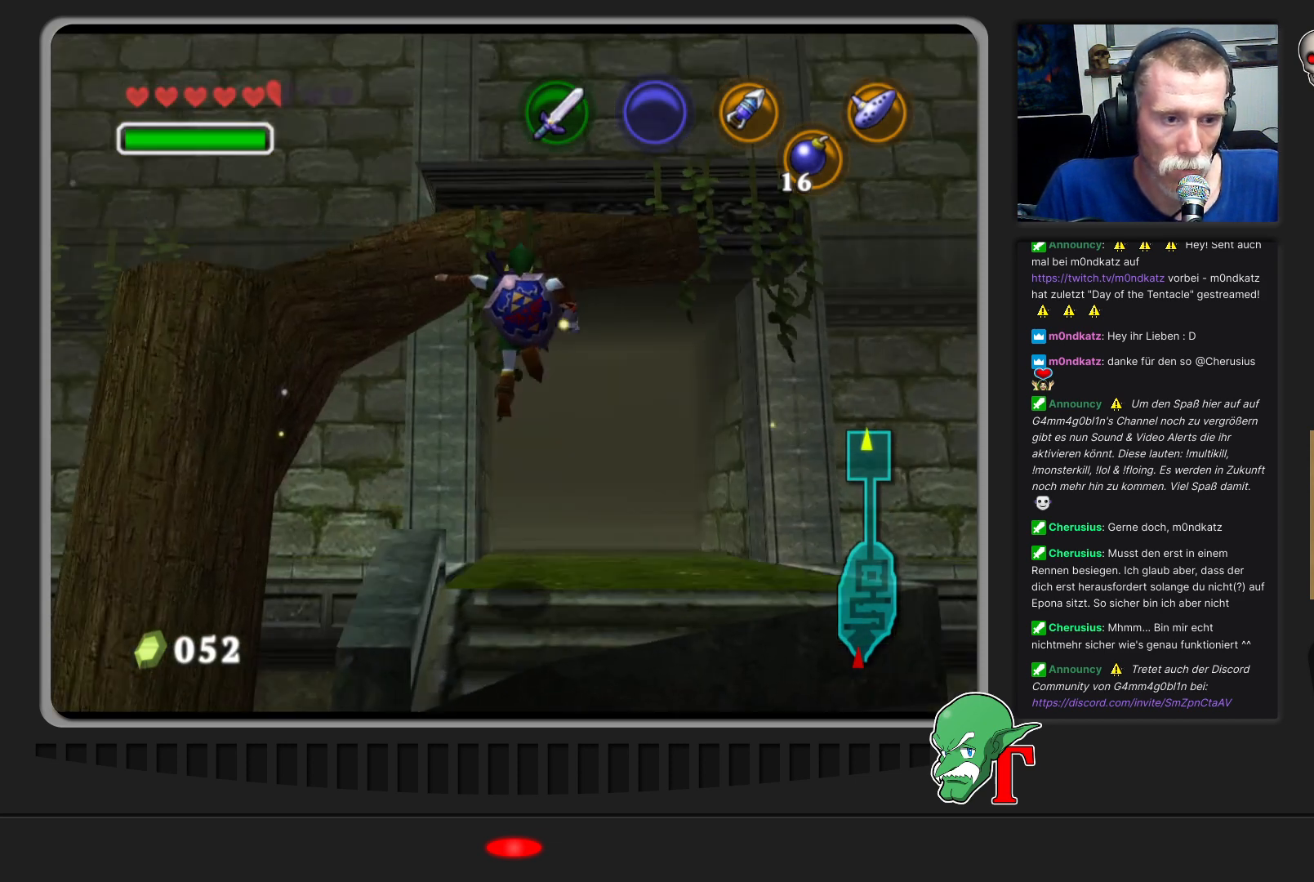
{"buttons": [], "left_stick": "center", "events": []}
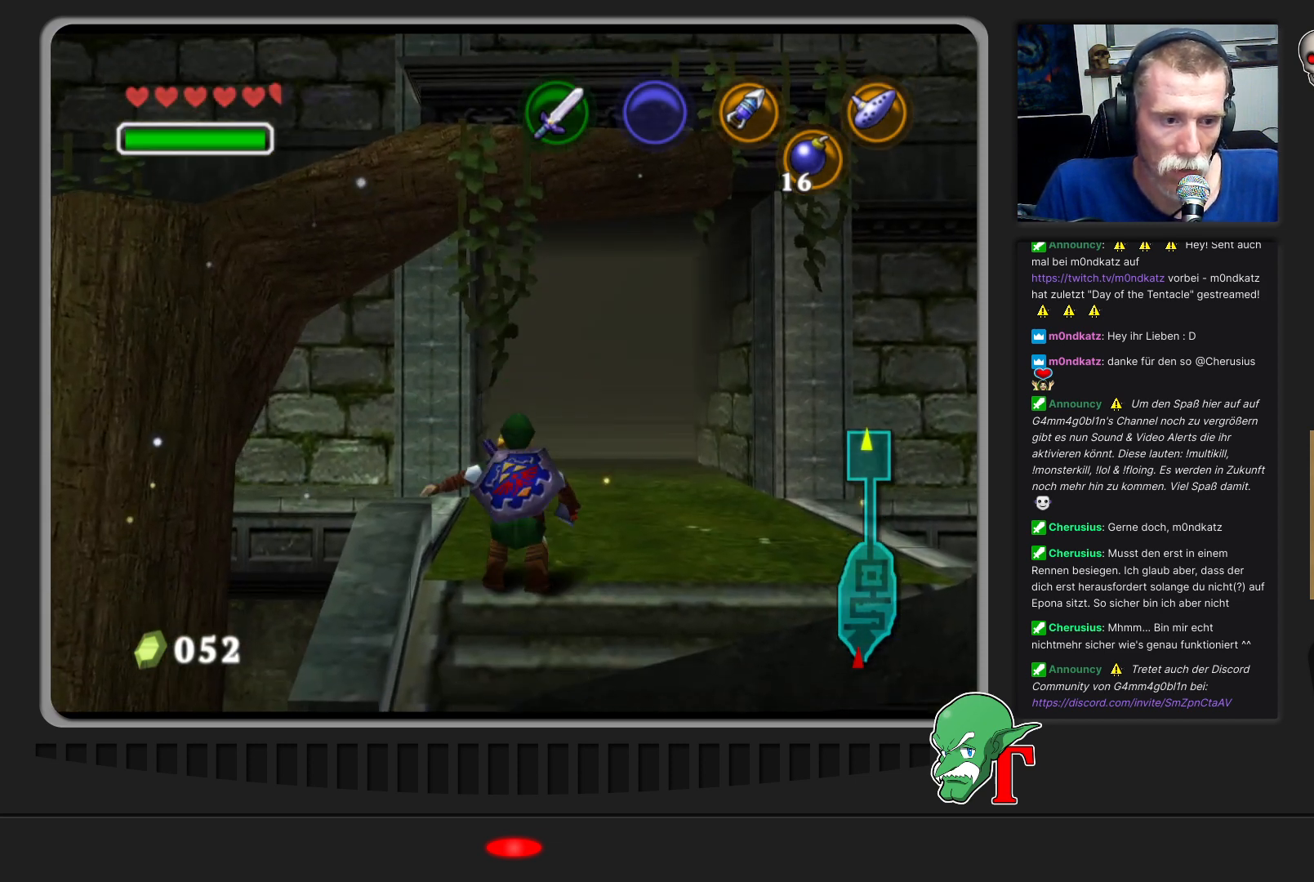
{"buttons": [], "left_stick": "center", "events": []}
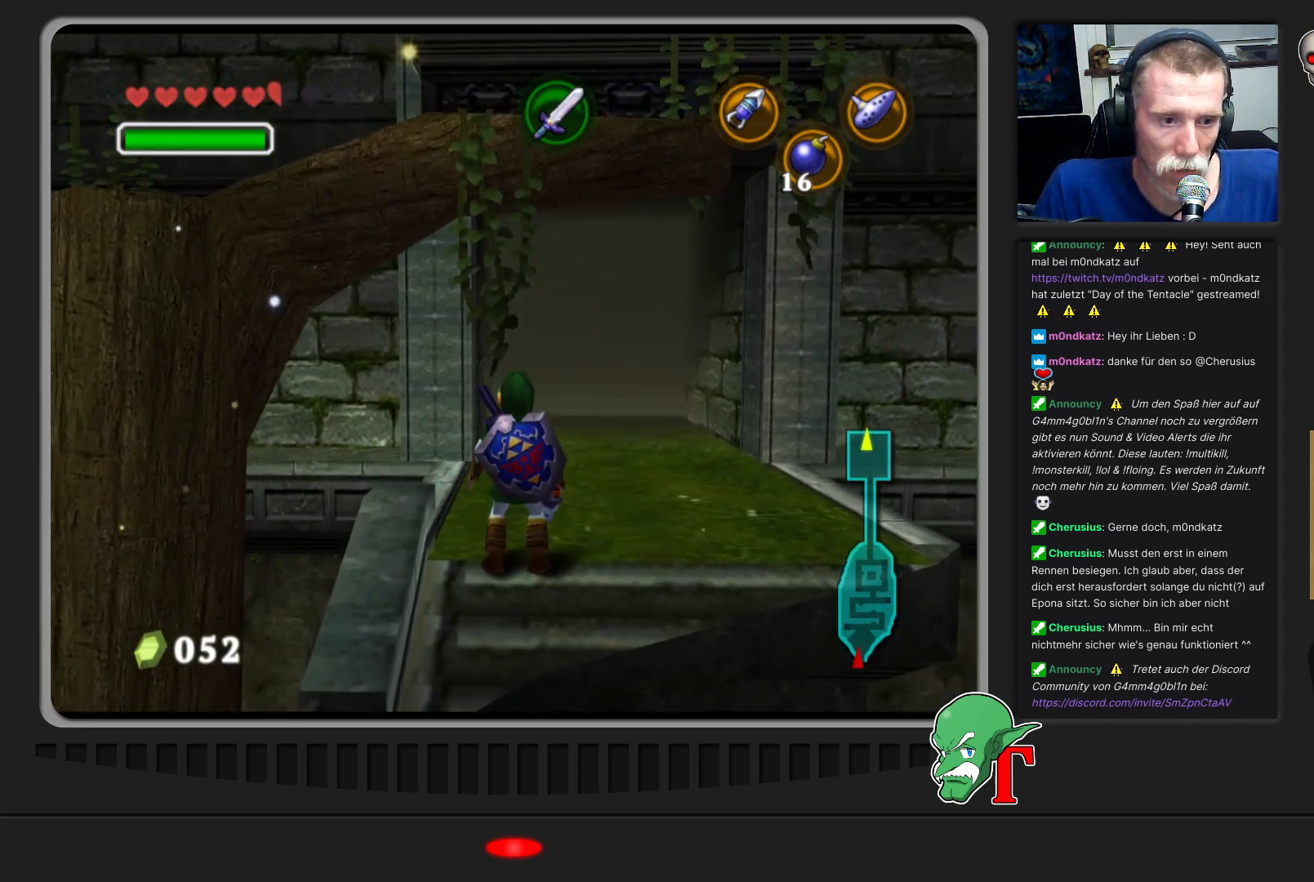
{"buttons": [], "left_stick": "center", "events": []}
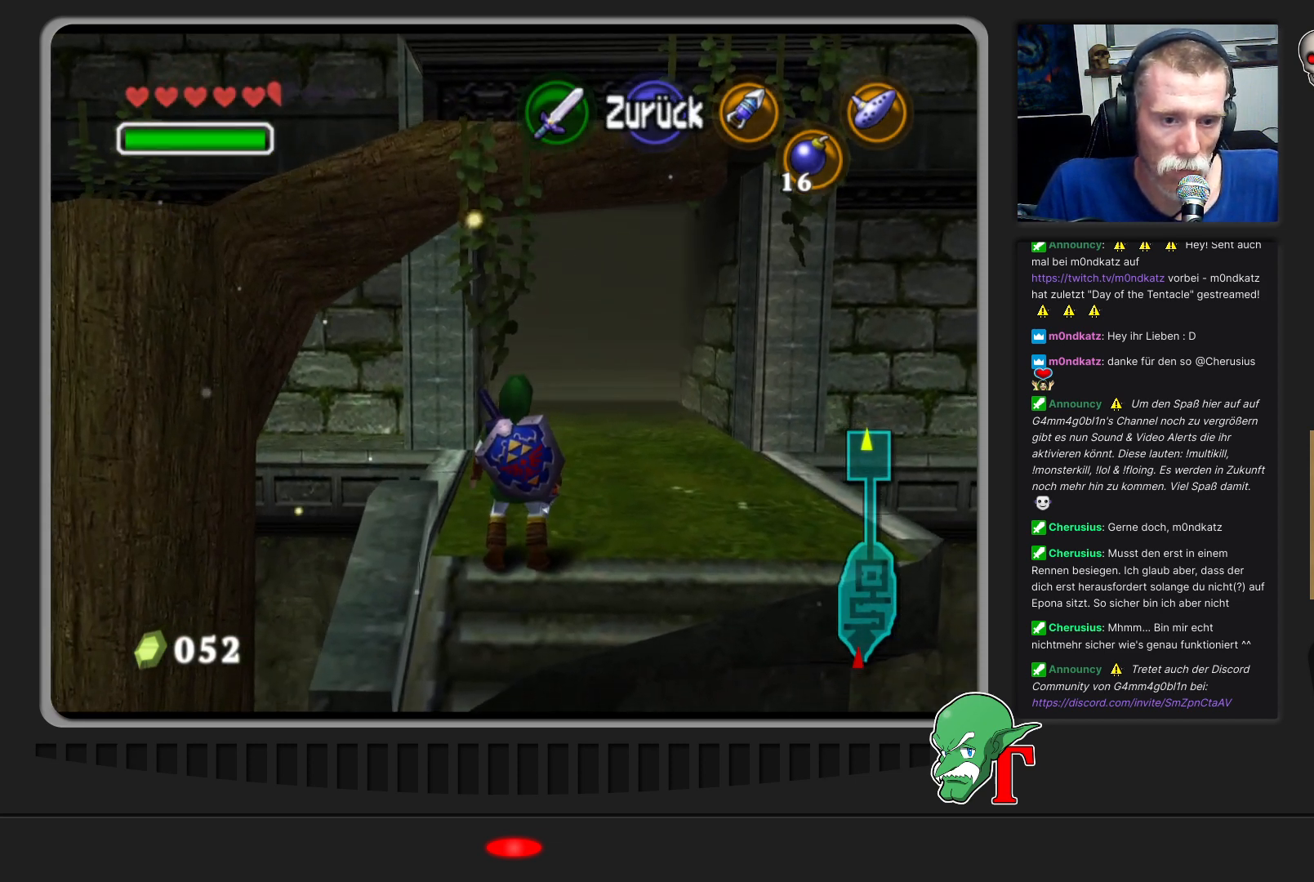
{"buttons": [], "left_stick": "center", "events": [[333, "START", "down"], [467, "START", "up"]]}
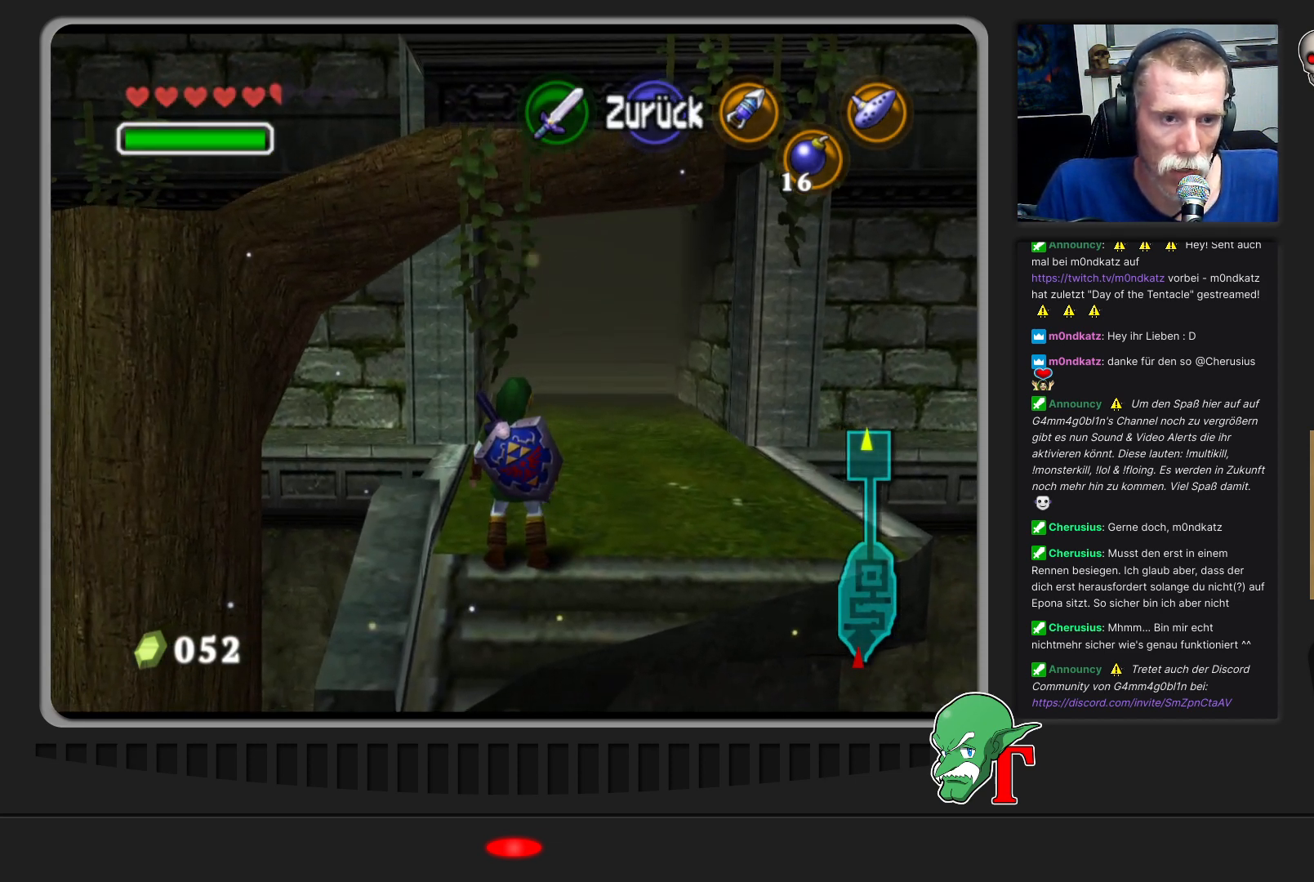
{"buttons": [], "left_stick": "center", "events": []}
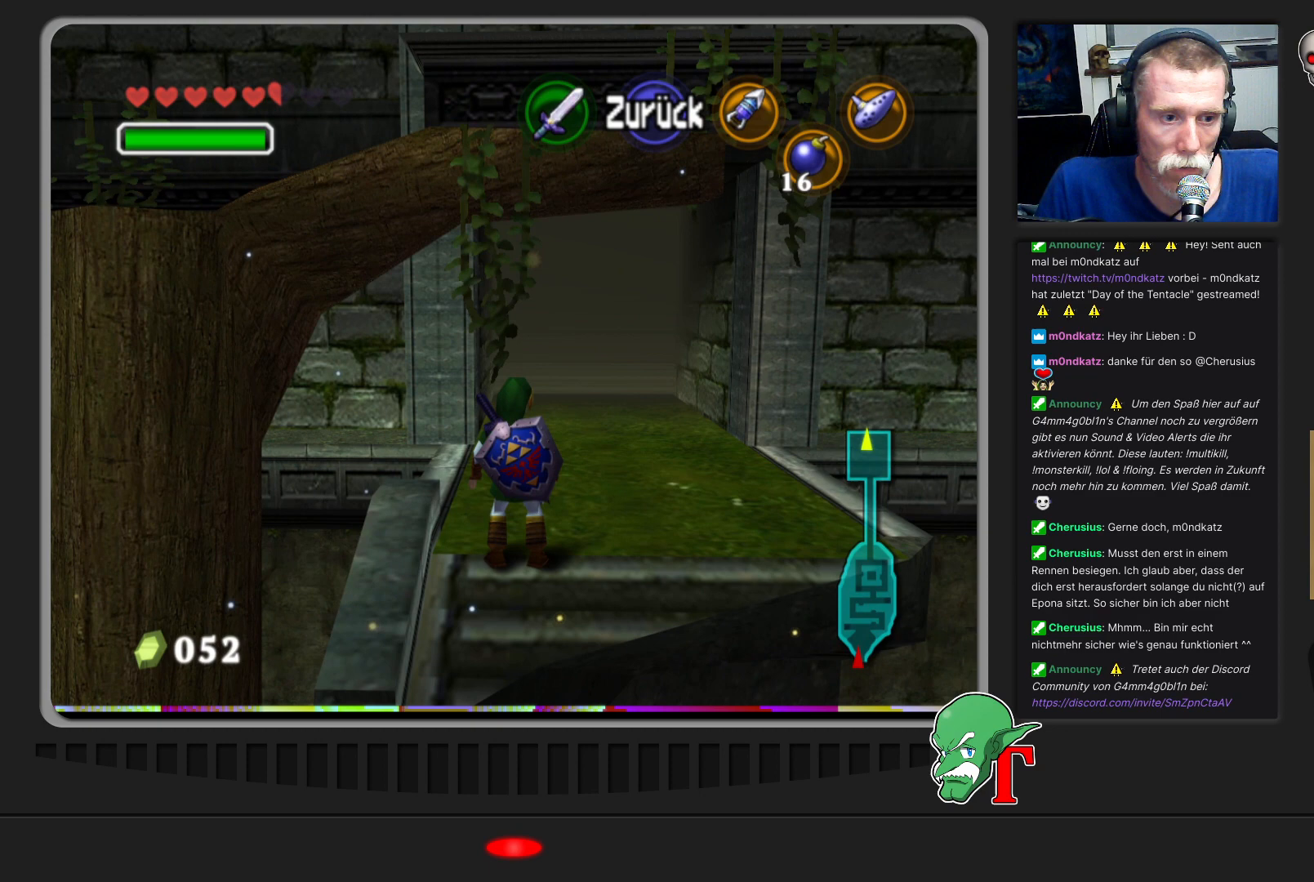
{"buttons": [], "left_stick": "center", "events": []}
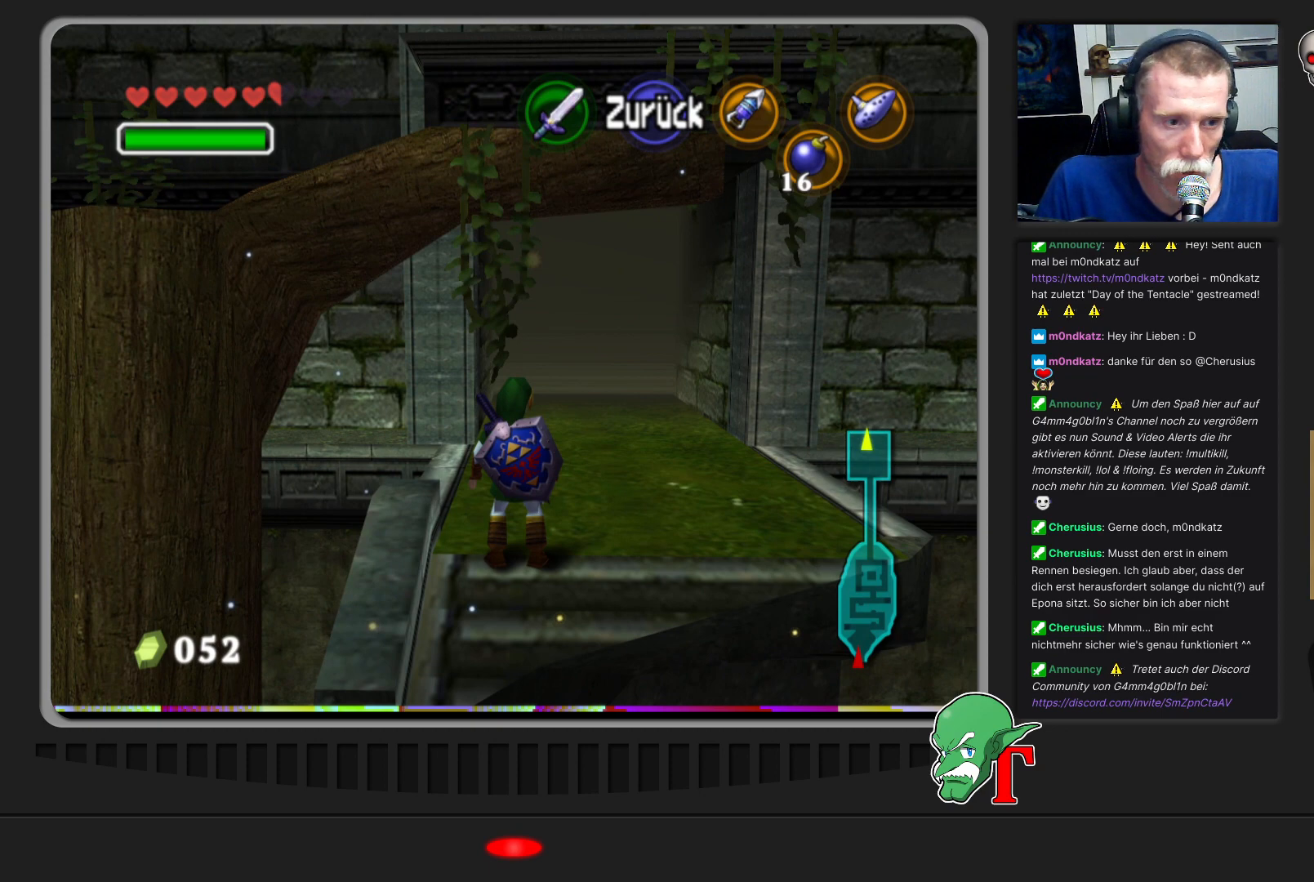
{"buttons": [], "left_stick": "center", "events": []}
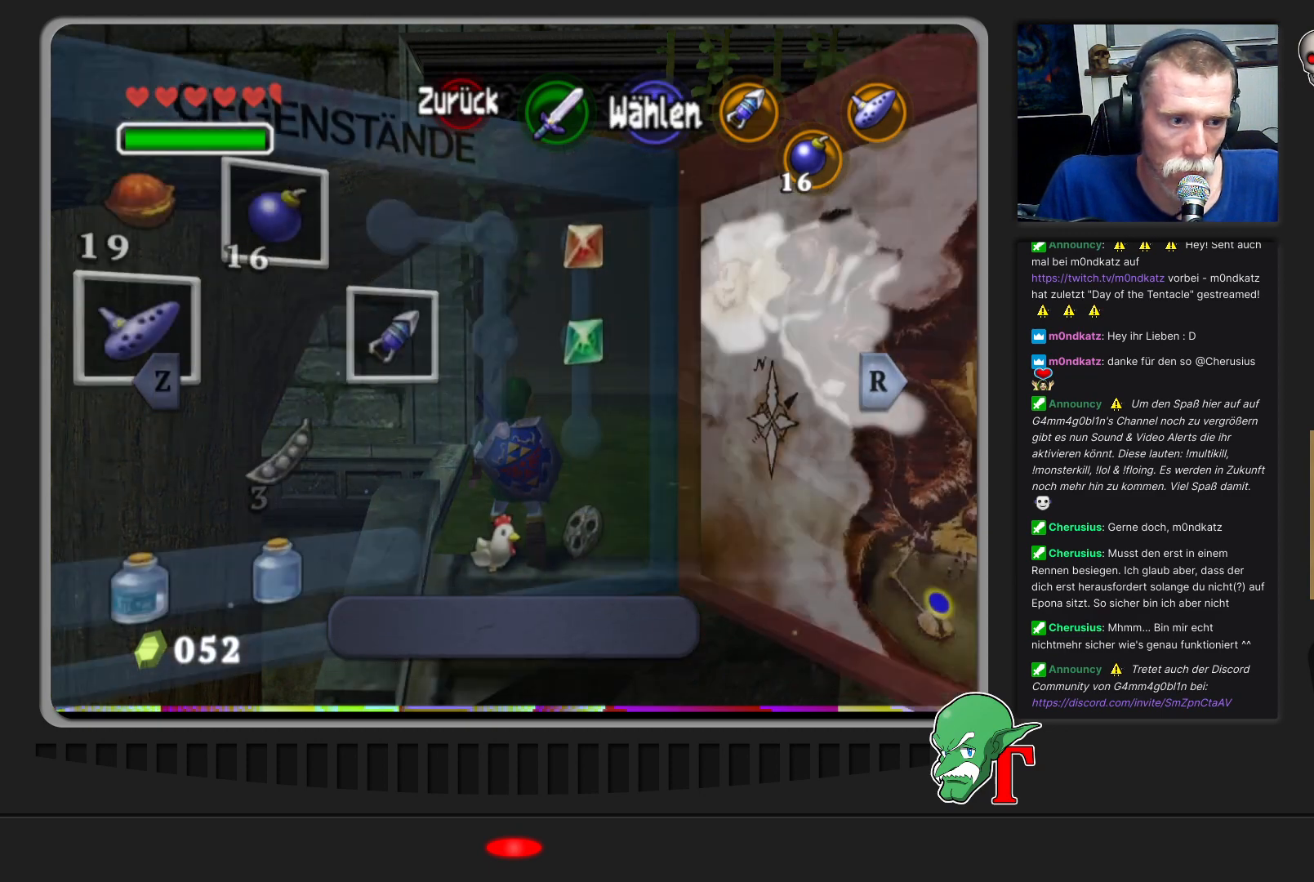
{"buttons": [], "left_stick": "center", "events": []}
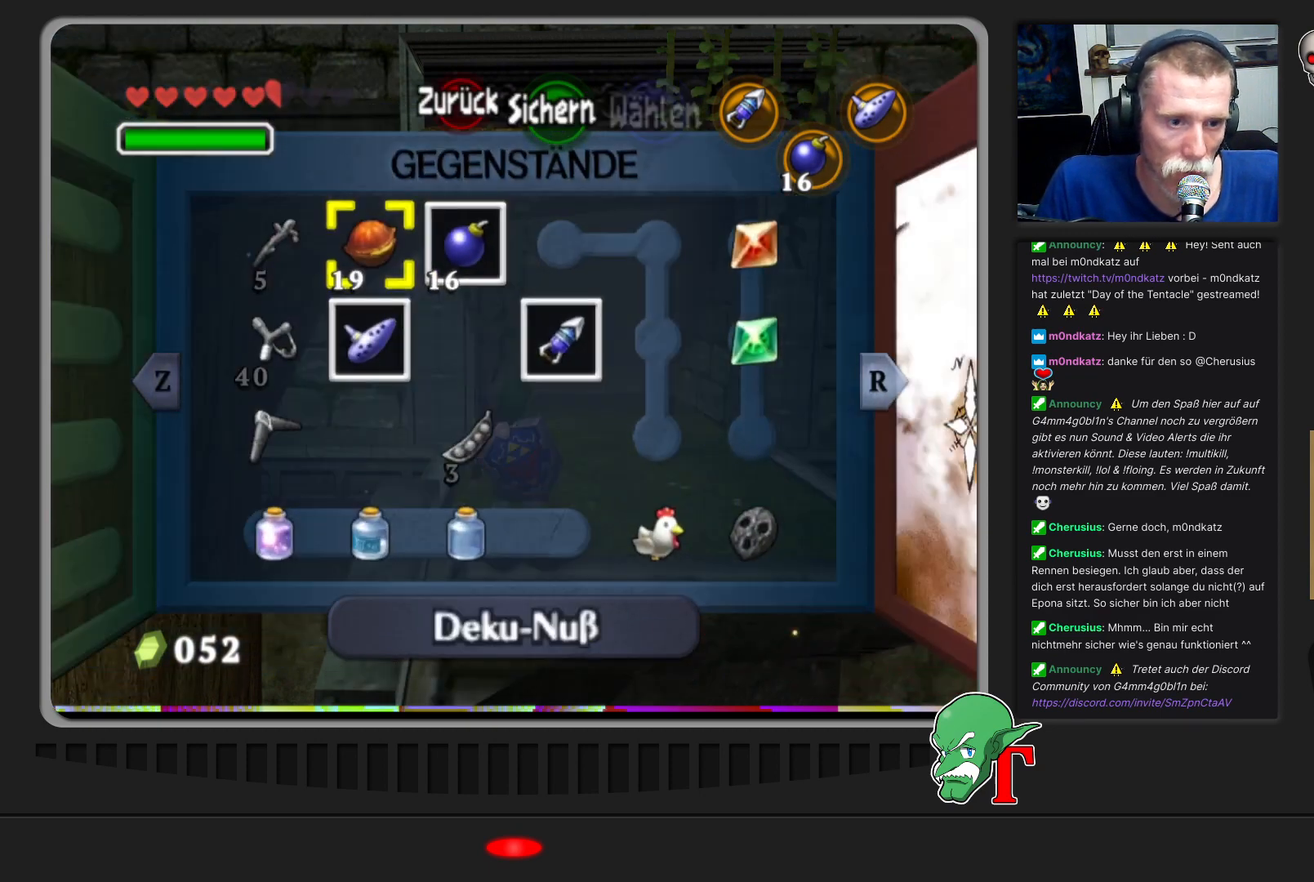
{"buttons": [], "left_stick": "center", "events": []}
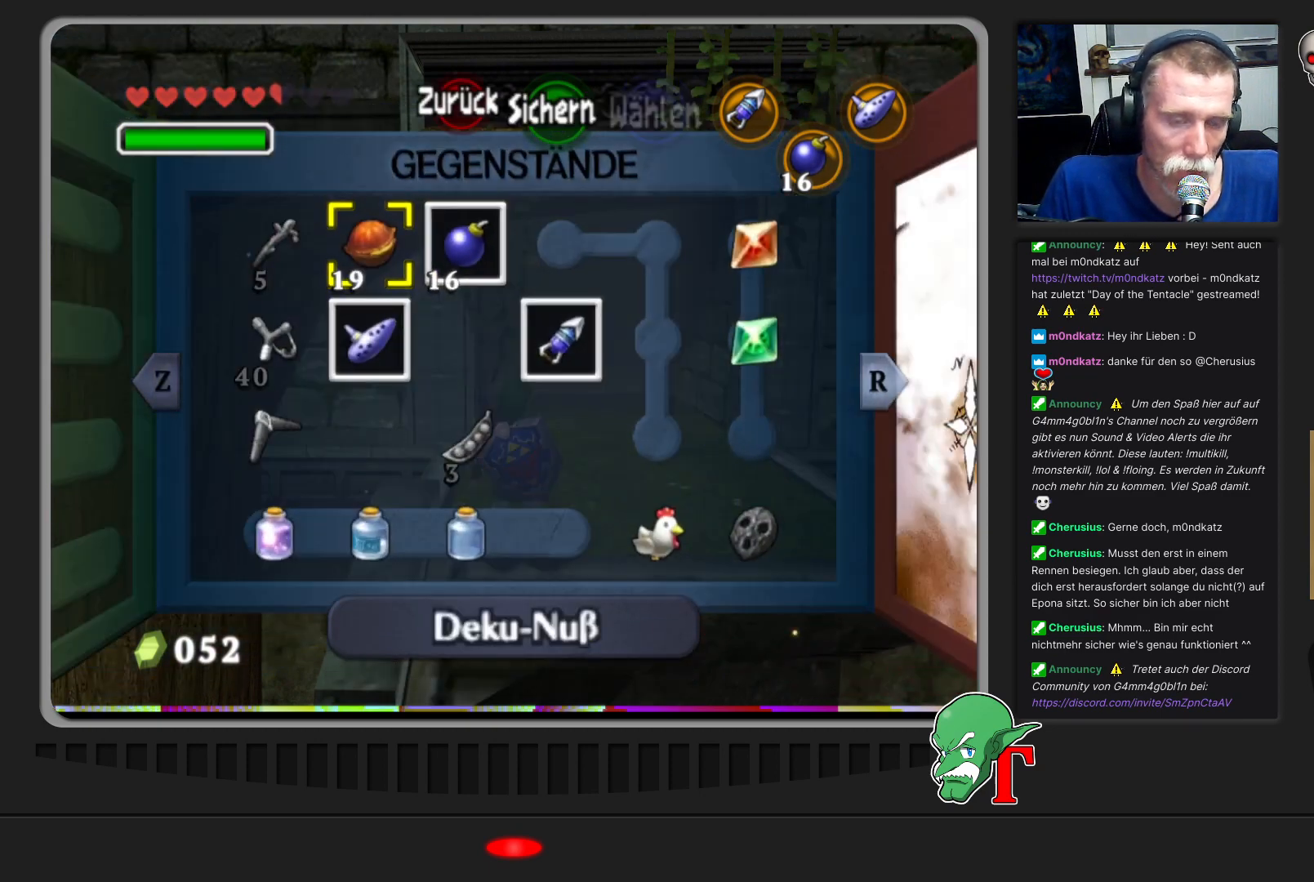
{"buttons": [], "left_stick": "center", "events": []}
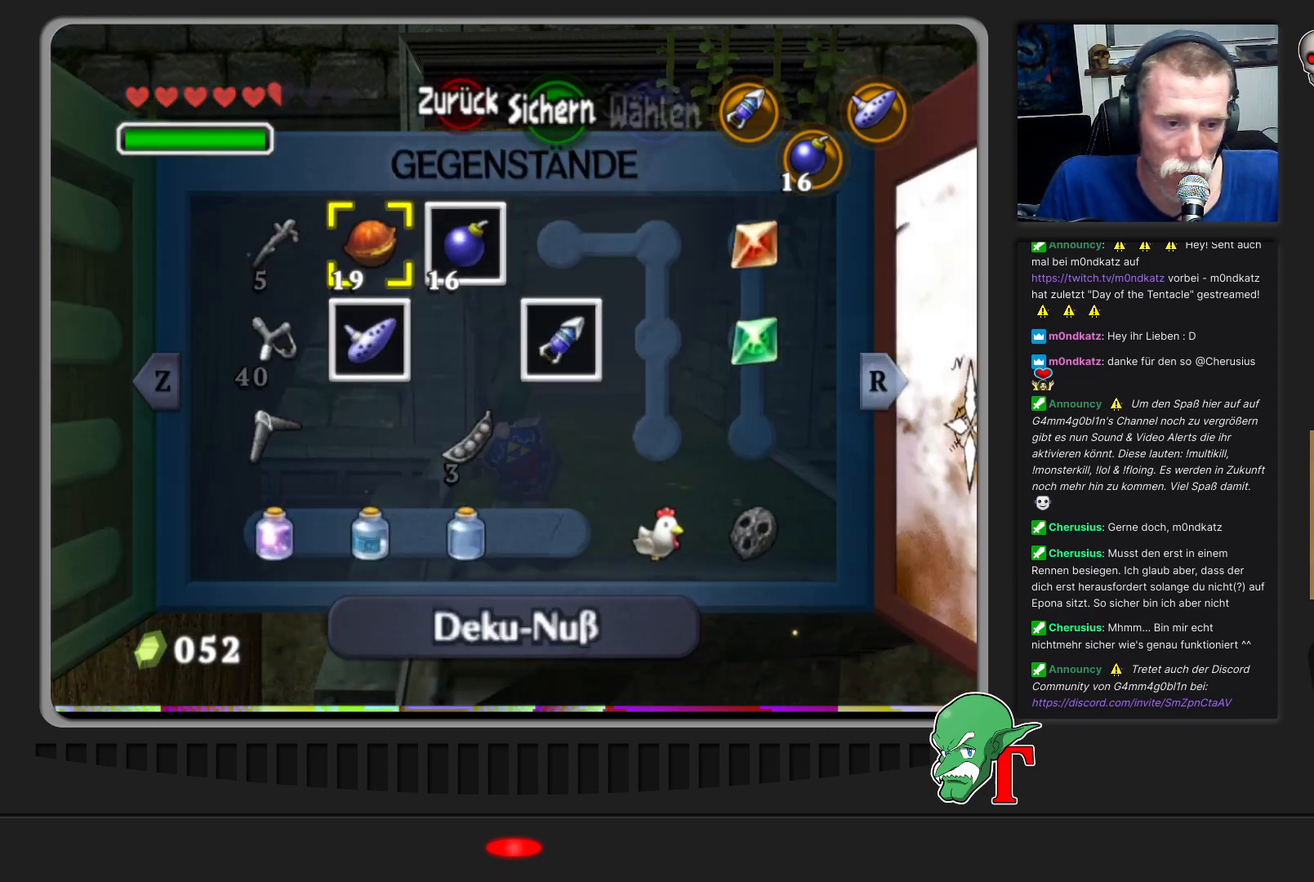
{"buttons": [], "left_stick": "center", "events": []}
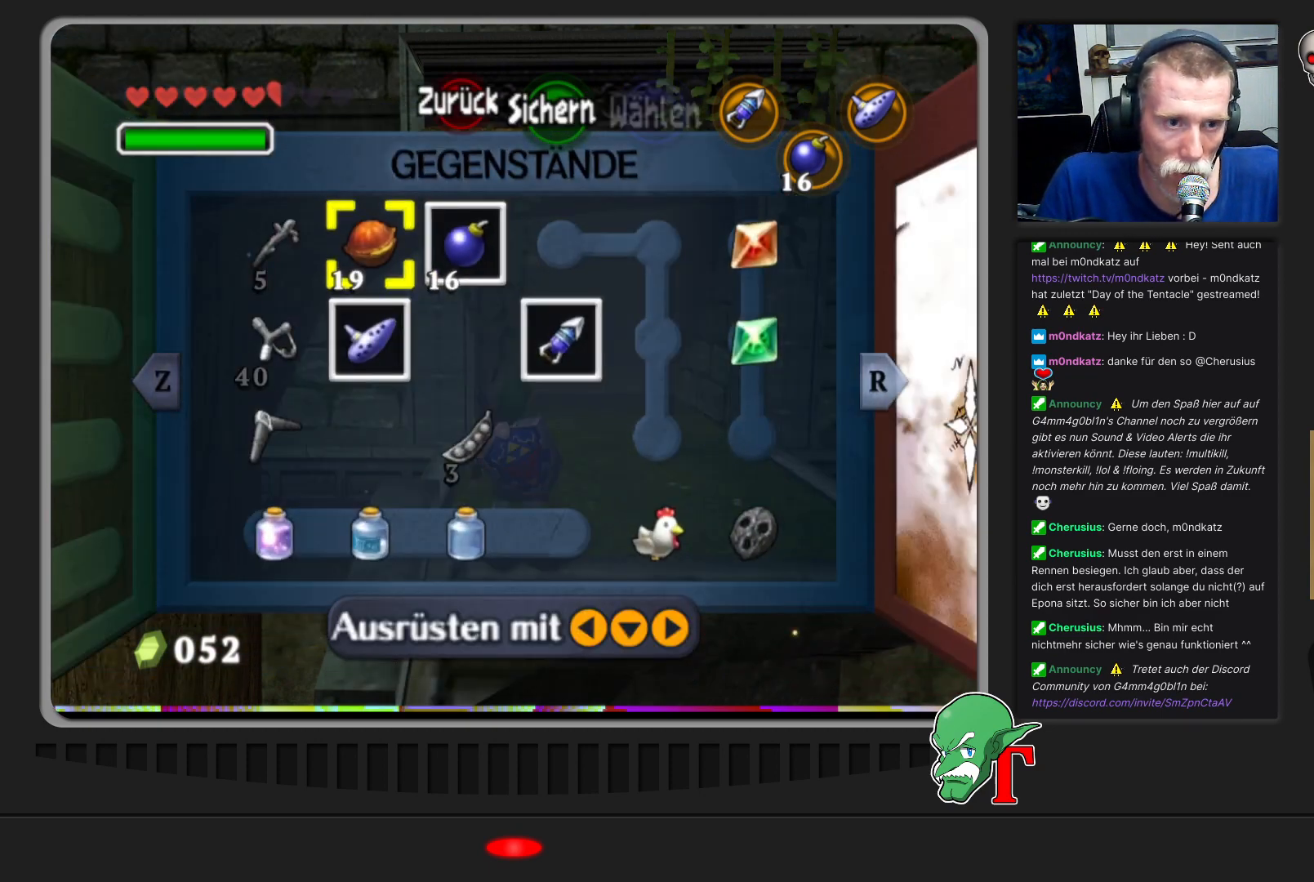
{"buttons": [], "left_stick": "center", "events": [[100, "Z", "down"], [267, "Z", "up"]]}
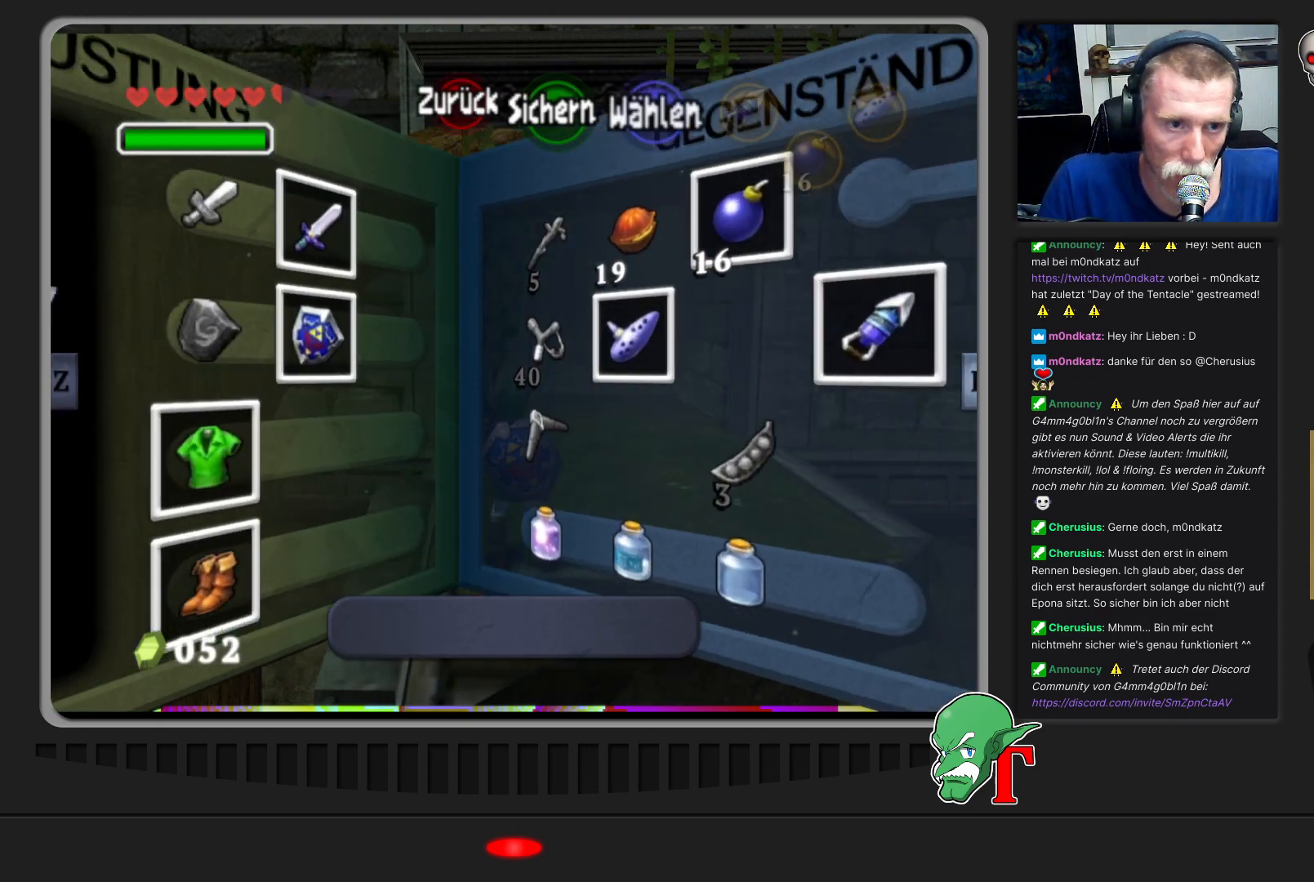
{"buttons": [], "left_stick": "center", "events": [[367, "B", "down"], [467, "B", "up"]]}
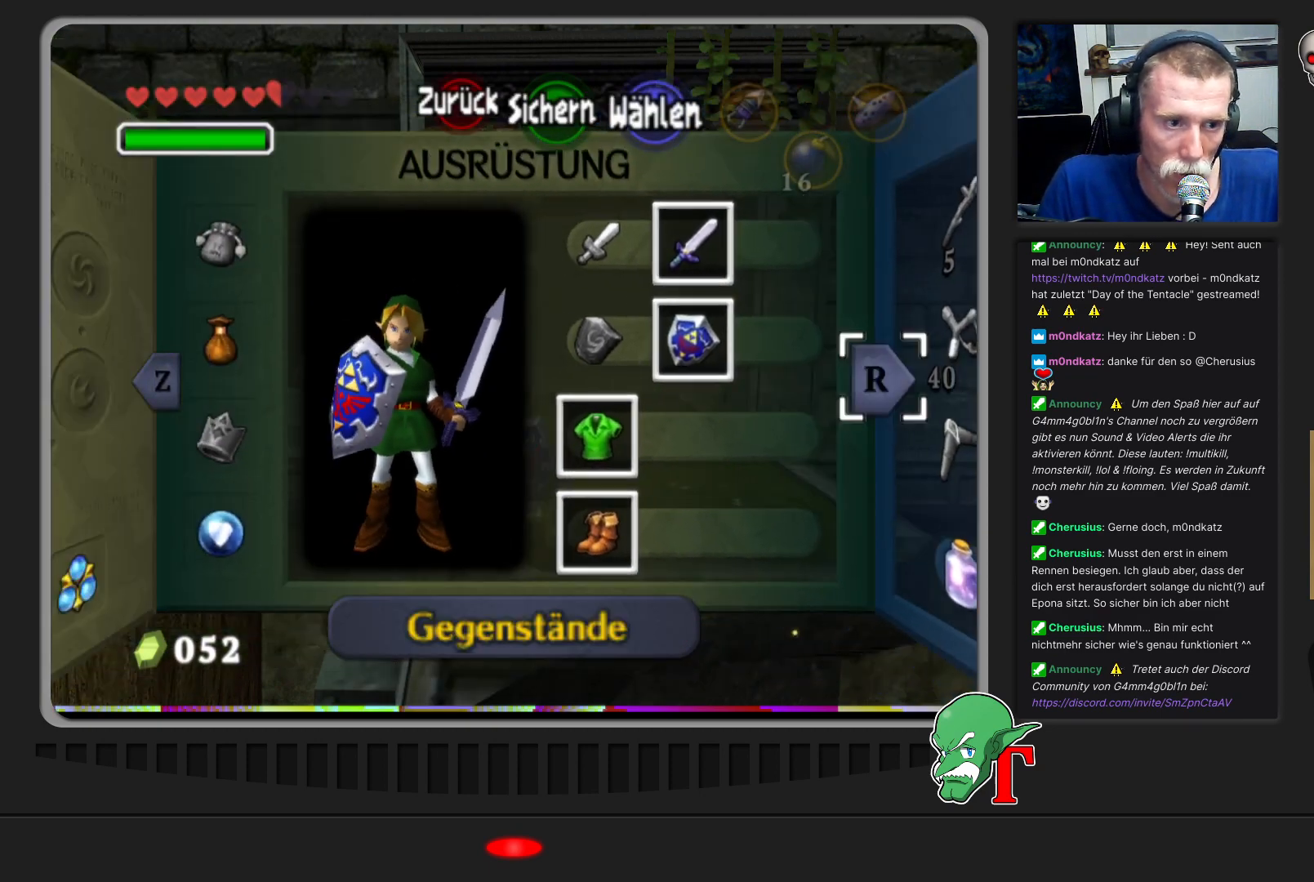
{"buttons": [], "left_stick": "center", "events": []}
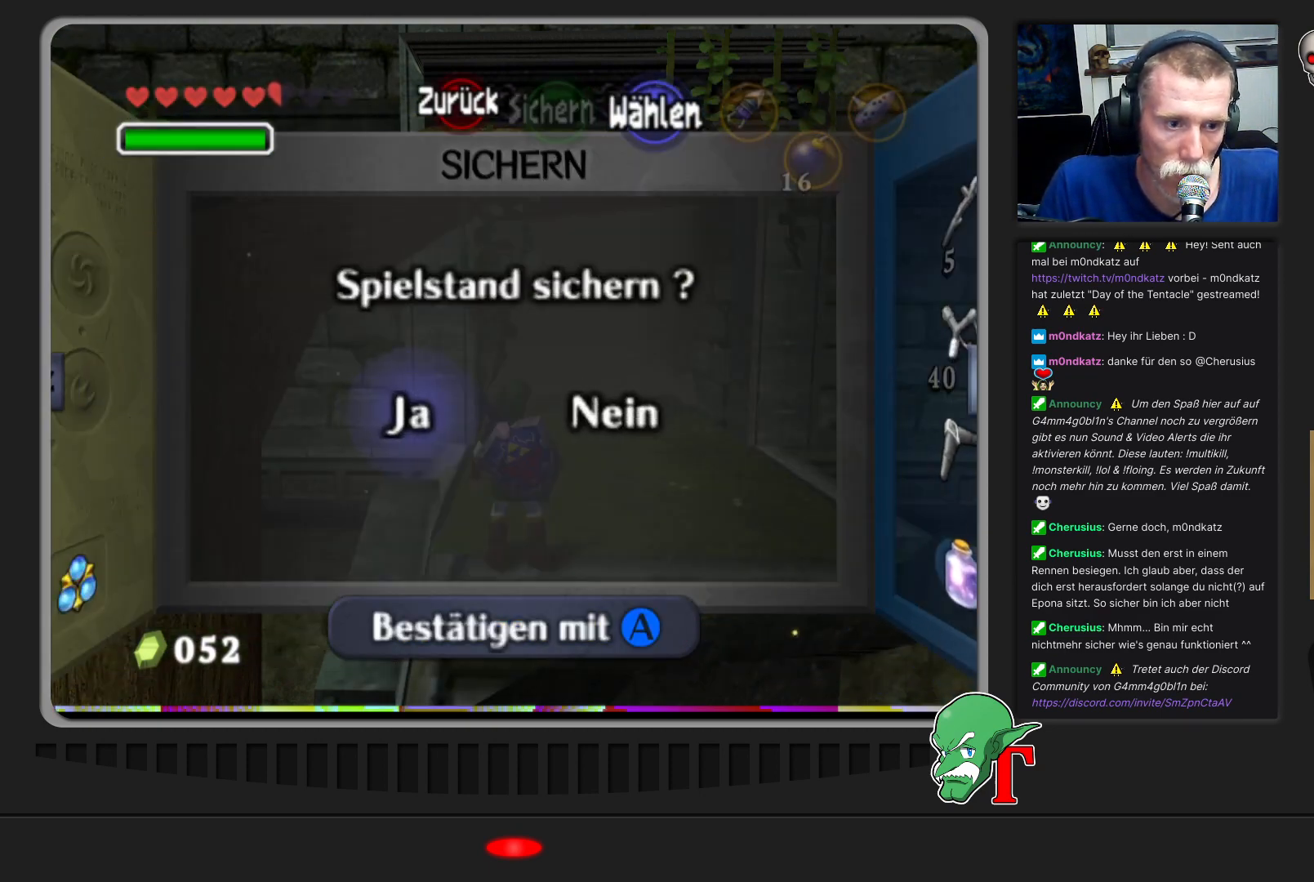
{"buttons": ["A"], "left_stick": "center", "events": [[433, "A", "down"]]}
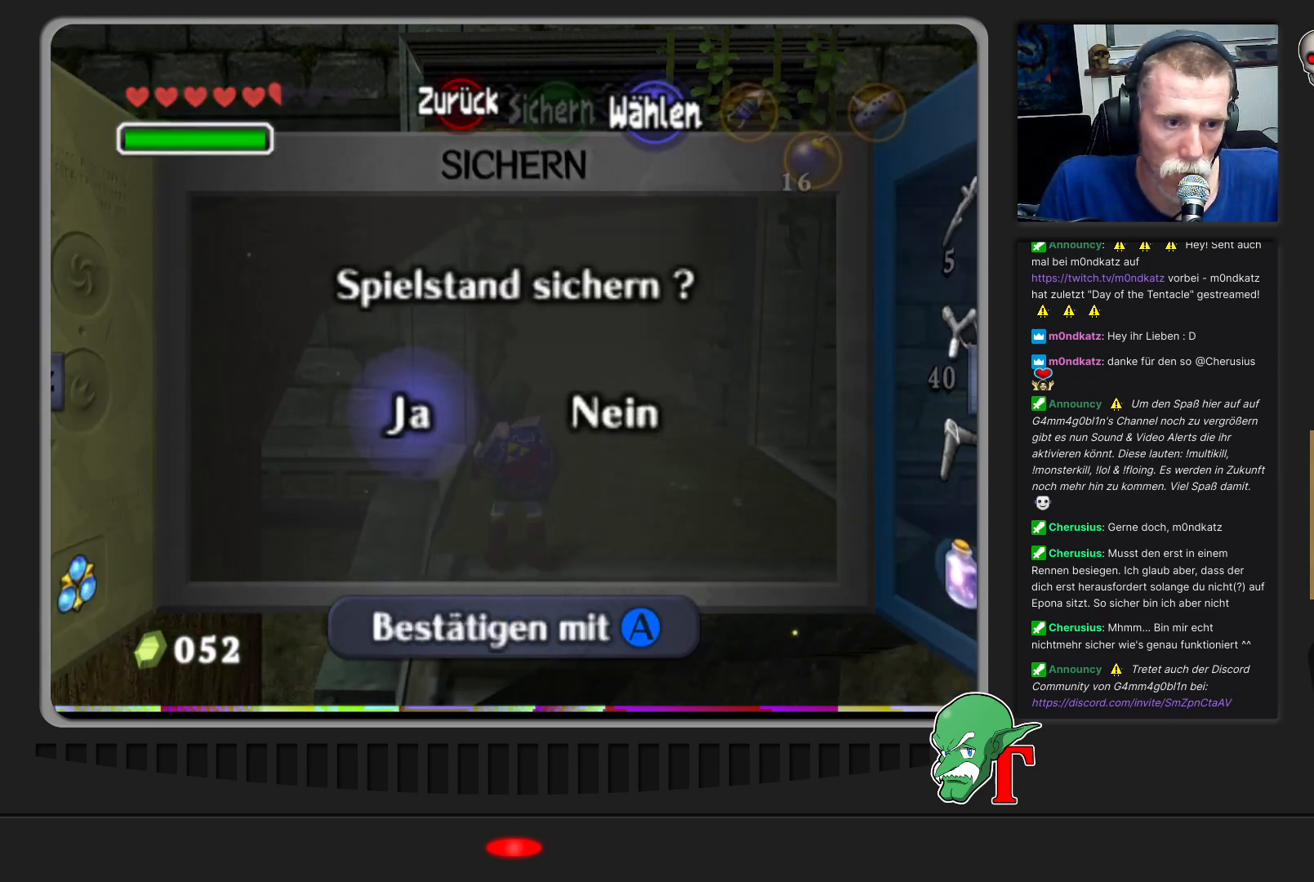
{"buttons": ["A"], "left_stick": "center", "events": [[67, "A", "up"], [433, "A", "down"]]}
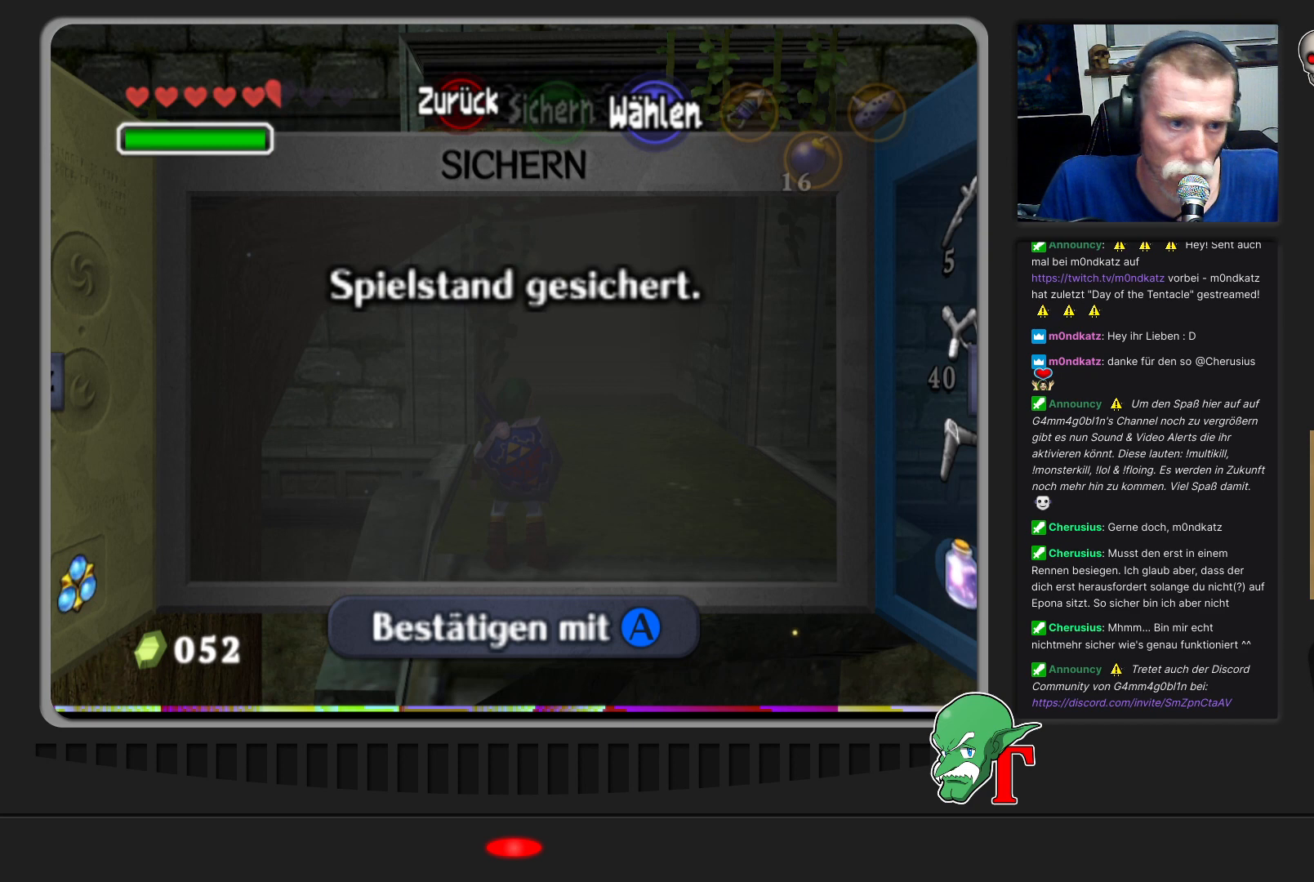
{"buttons": [], "left_stick": "center", "events": [[67, "A", "up"]]}
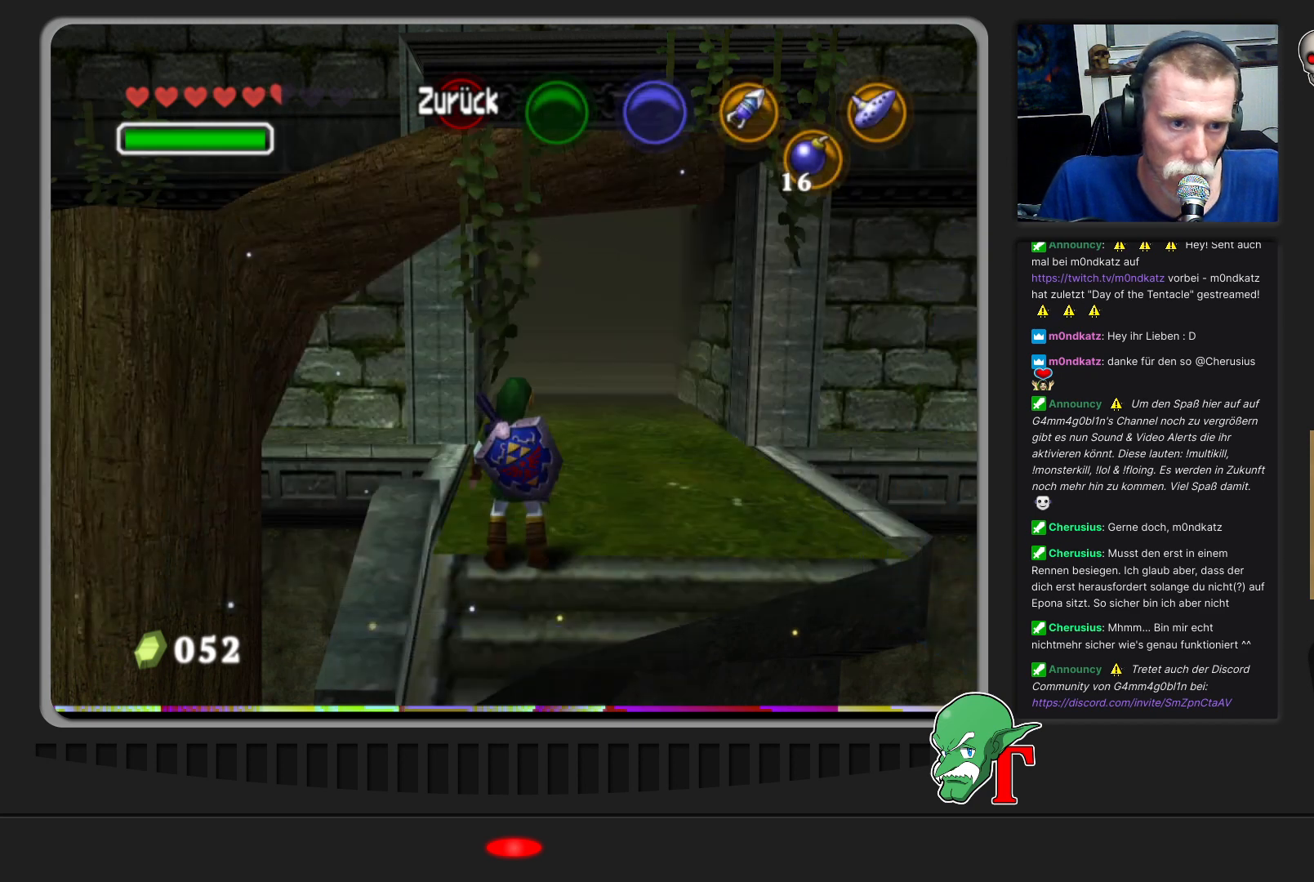
{"buttons": [], "left_stick": "center", "events": []}
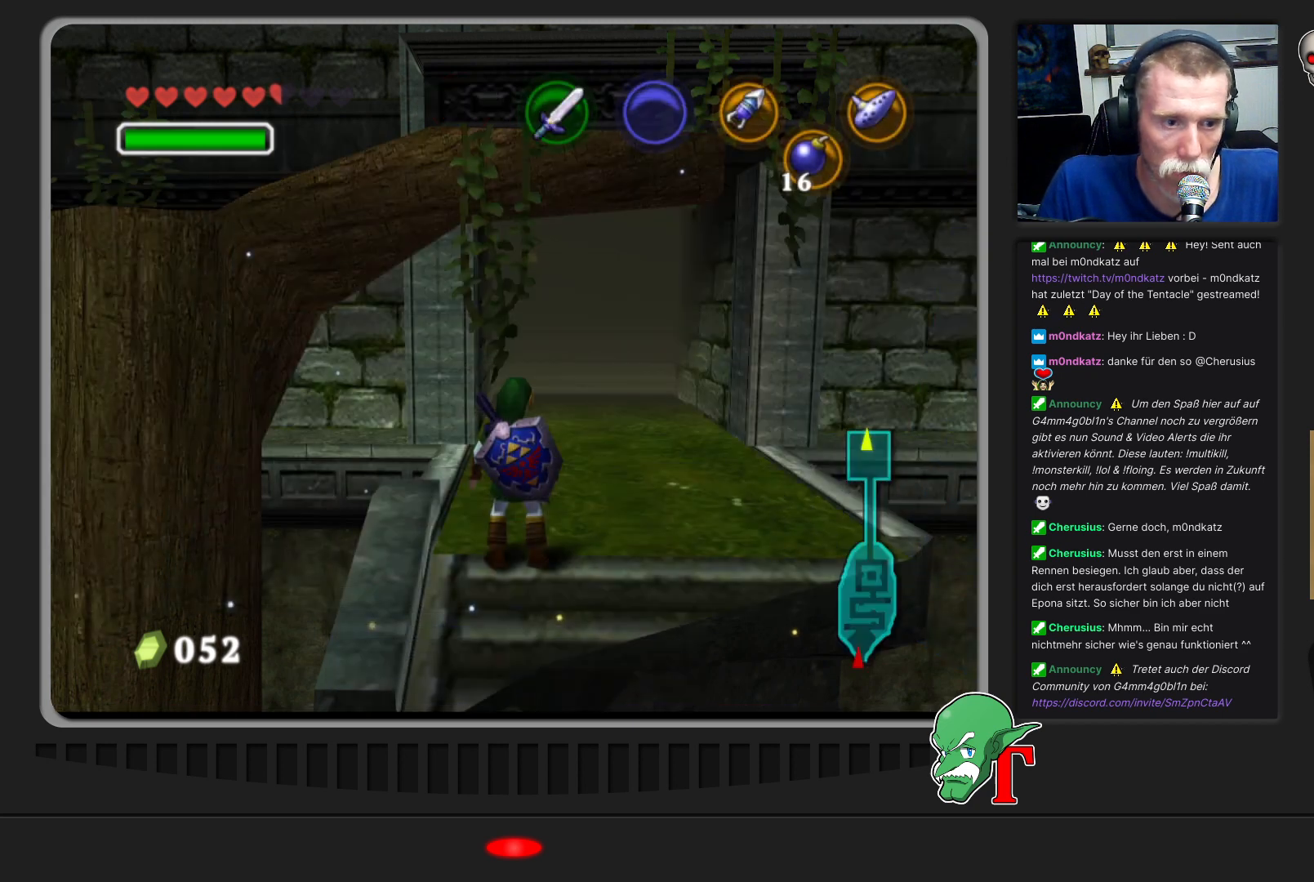
{"buttons": [], "left_stick": "center", "events": [[267, "START", "down"], [400, "START", "up"]]}